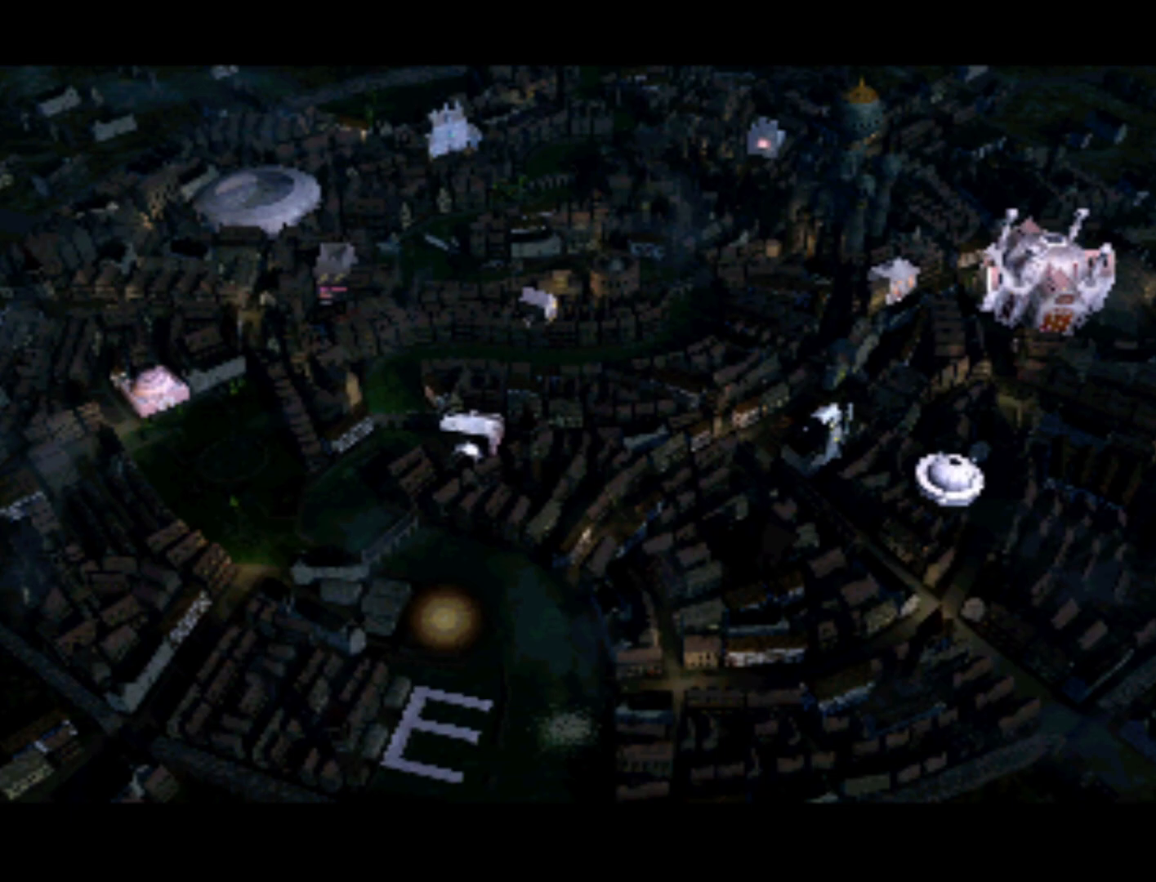
Gameplay with a controller (PlayStation layout); each line is a JSON object with the inputs held at the frame after it. "events" lists button and stick changes between this image and that frame as [ms after this image, input, new state], when the widget could be followed in between. Not read: L3 R3.
{"buttons": ["DPAD_UP", "DPAD_RIGHT"], "left_stick": "center", "right_stick": "center", "events": [[383, "DPAD_RIGHT", "down"], [417, "DPAD_UP", "down"]]}
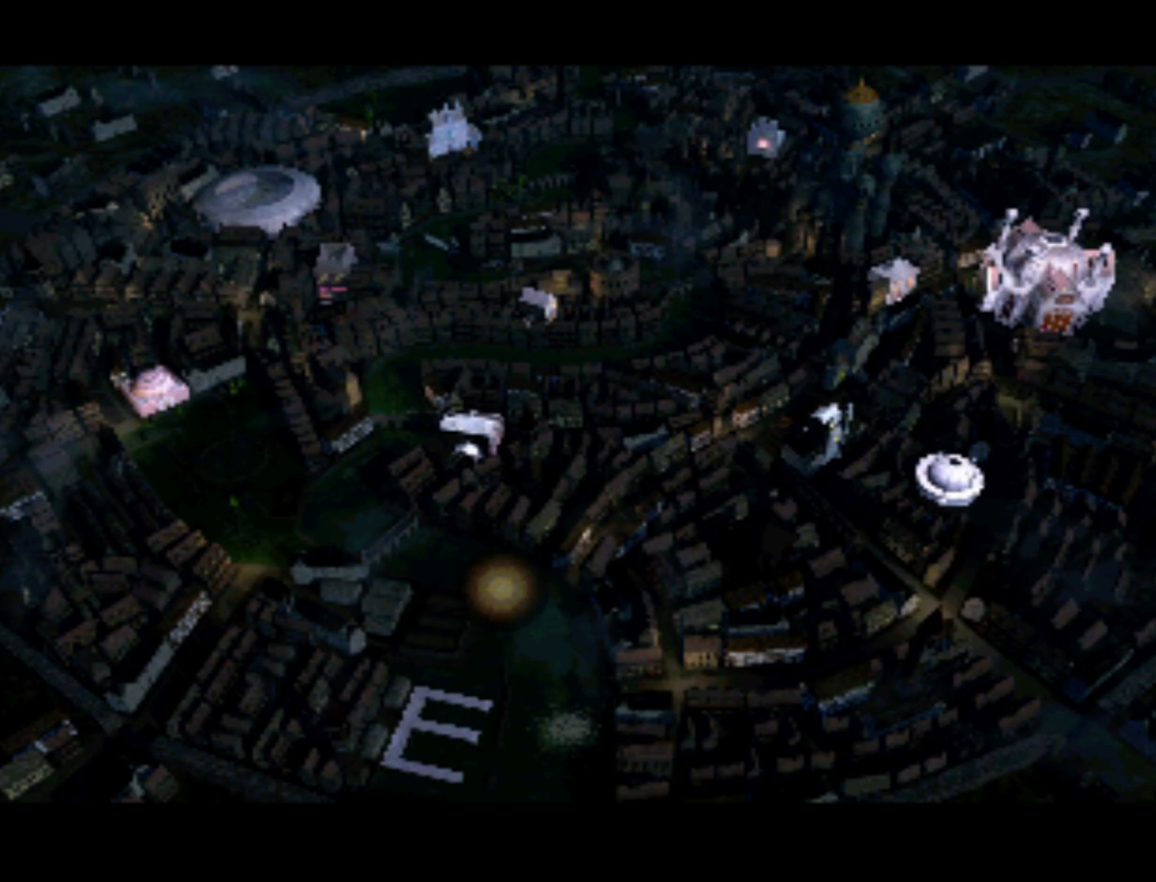
{"buttons": [], "left_stick": "center", "right_stick": "center", "events": [[217, "DPAD_UP", "up"], [283, "DPAD_RIGHT", "up"]]}
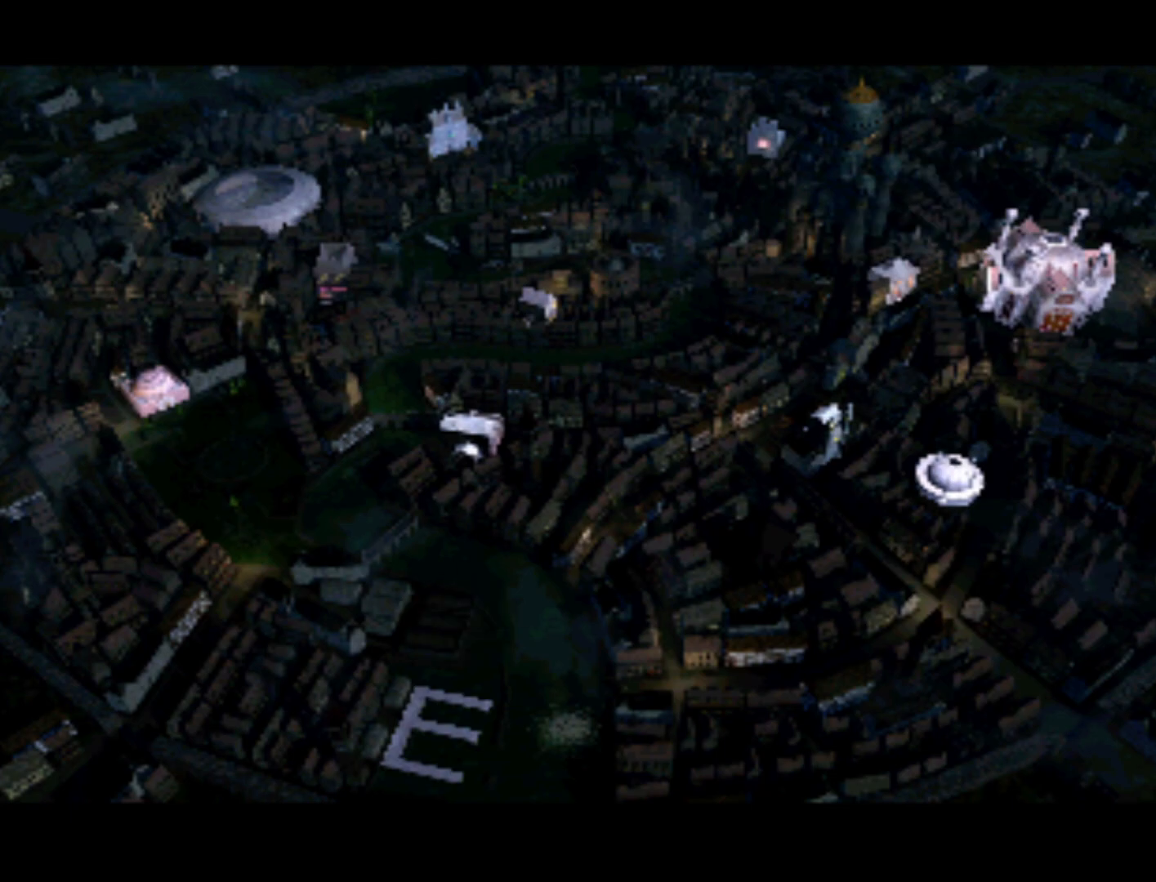
{"buttons": [], "left_stick": "center", "right_stick": "center", "events": [[67, "DPAD_DOWN", "down"], [250, "DPAD_LEFT", "down"], [283, "DPAD_DOWN", "up"], [317, "DPAD_LEFT", "up"]]}
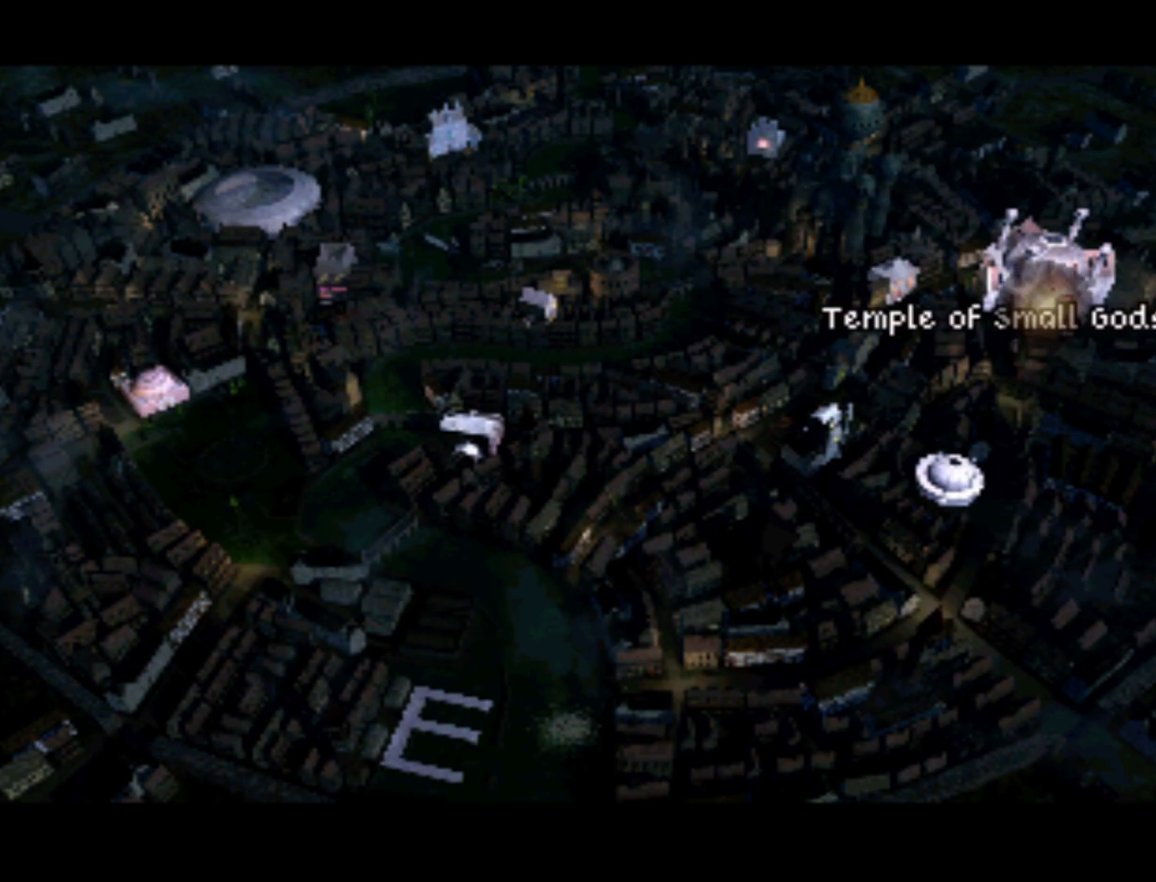
{"buttons": [], "left_stick": "center", "right_stick": "center", "events": []}
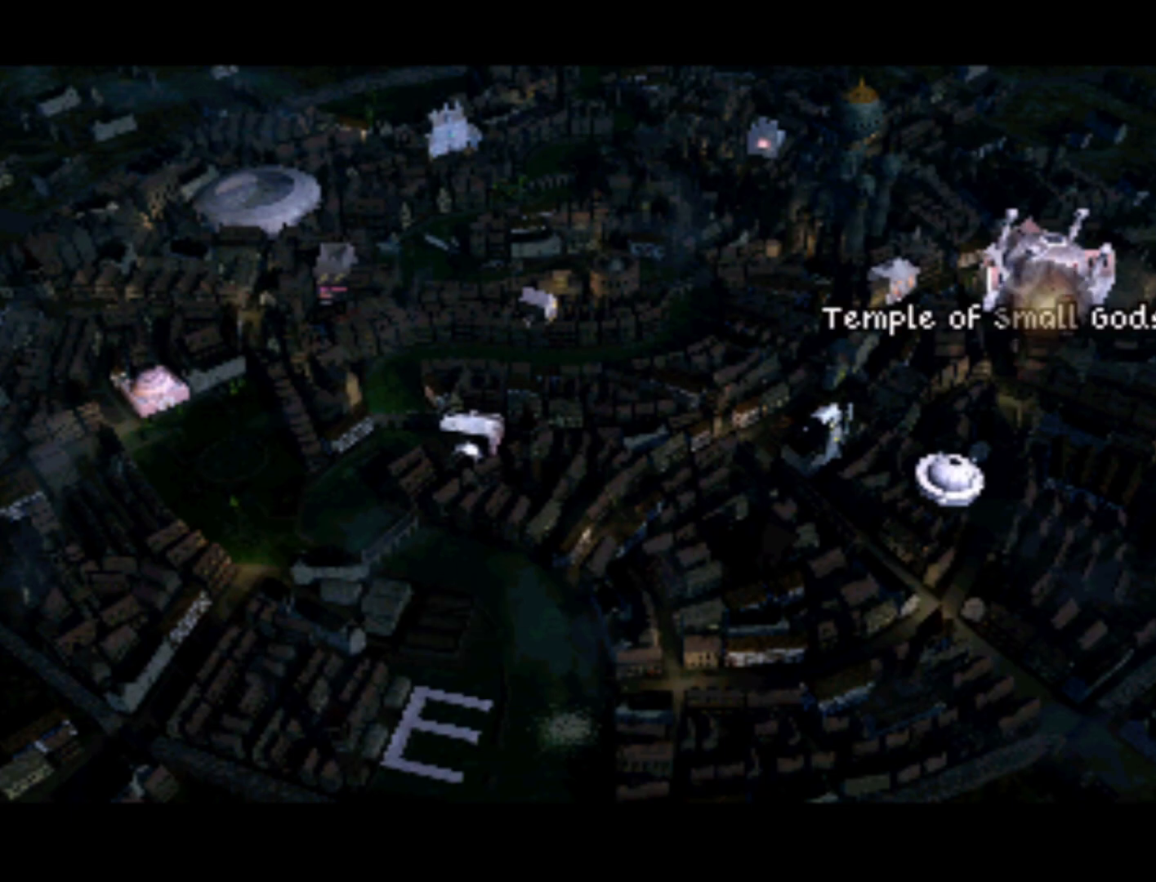
{"buttons": [], "left_stick": "center", "right_stick": "center", "events": []}
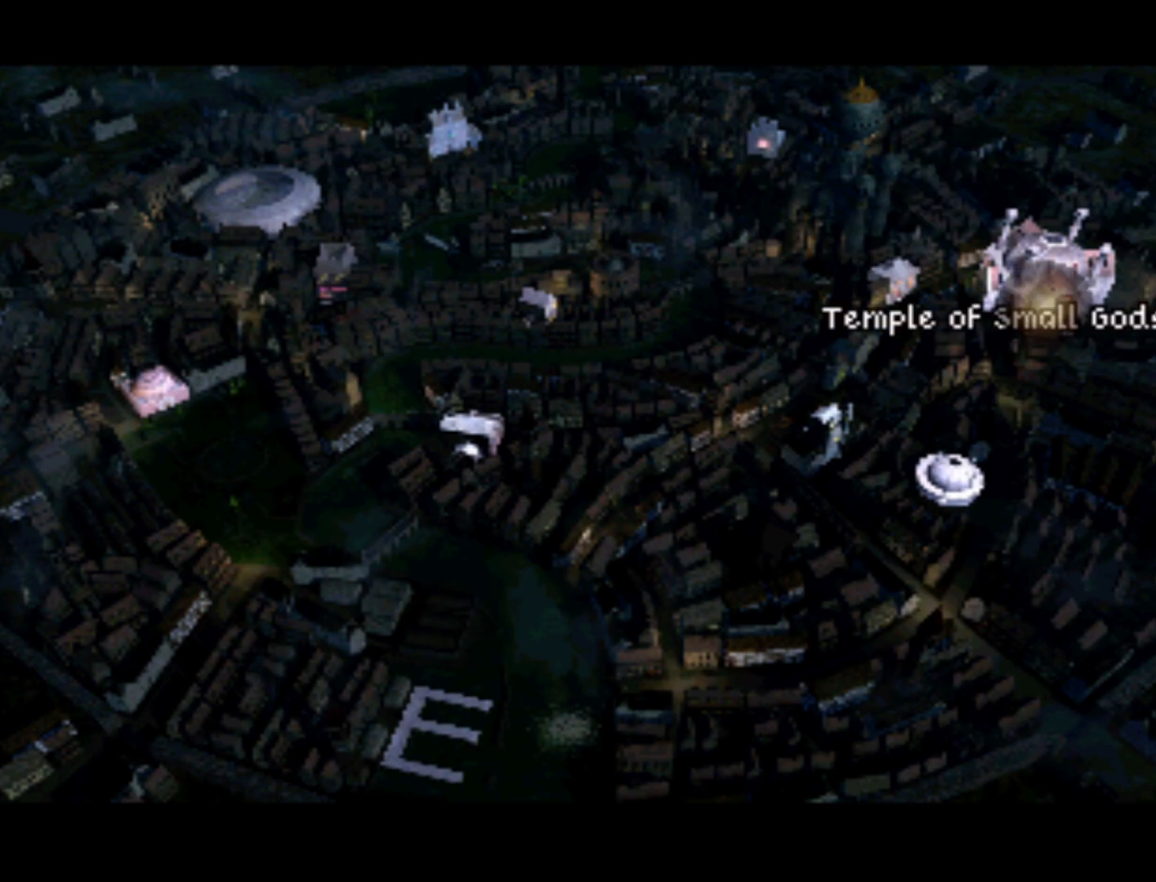
{"buttons": [], "left_stick": "center", "right_stick": "center", "events": [[117, "CIRCLE", "down"], [167, "CIRCLE", "up"]]}
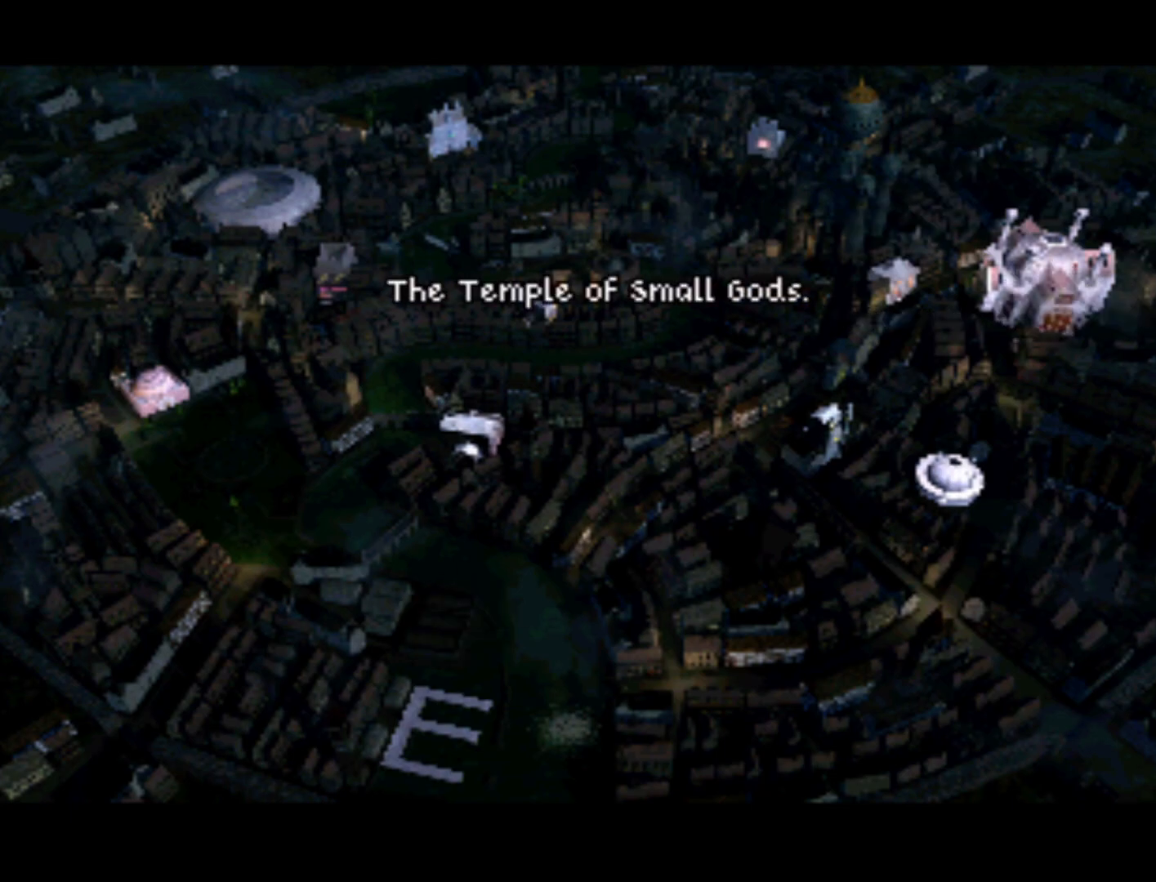
{"buttons": [], "left_stick": "center", "right_stick": "center", "events": []}
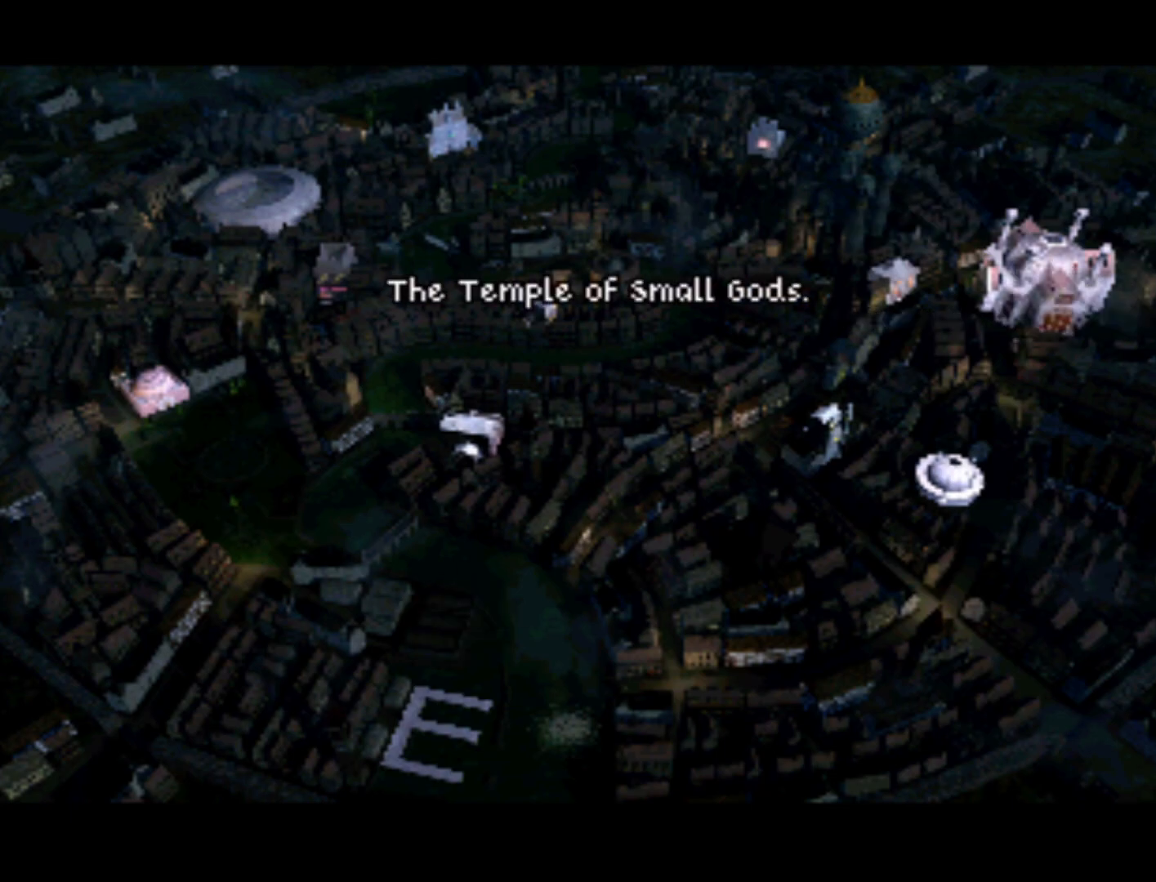
{"buttons": [], "left_stick": "center", "right_stick": "center", "events": []}
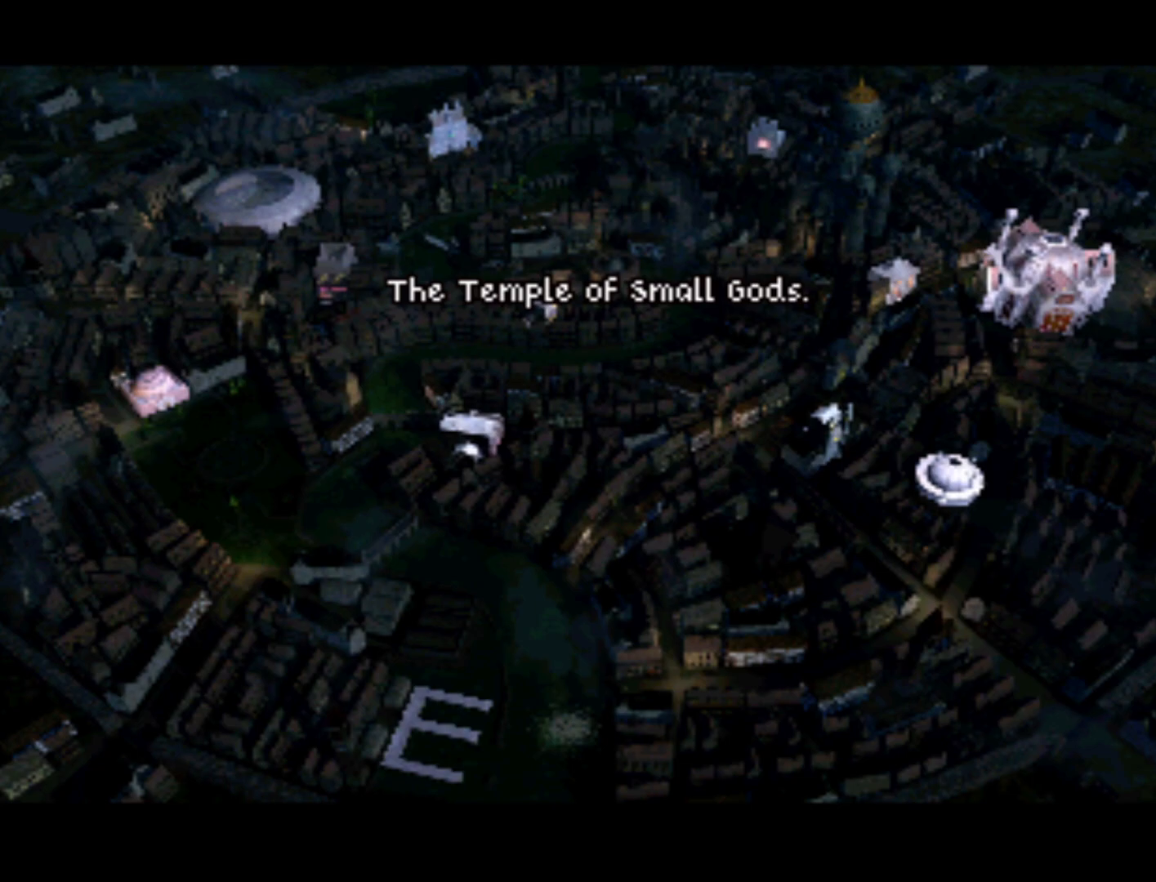
{"buttons": [], "left_stick": "center", "right_stick": "center", "events": []}
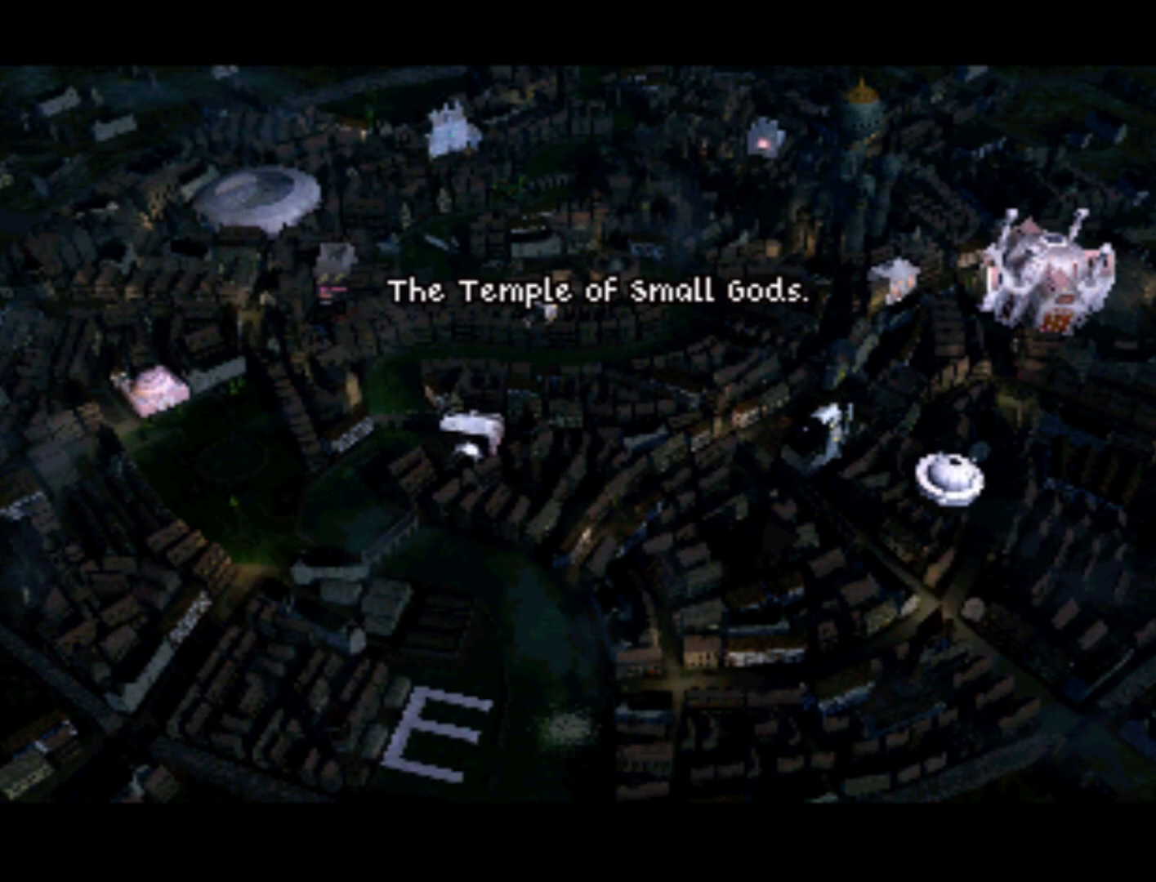
{"buttons": [], "left_stick": "center", "right_stick": "center", "events": []}
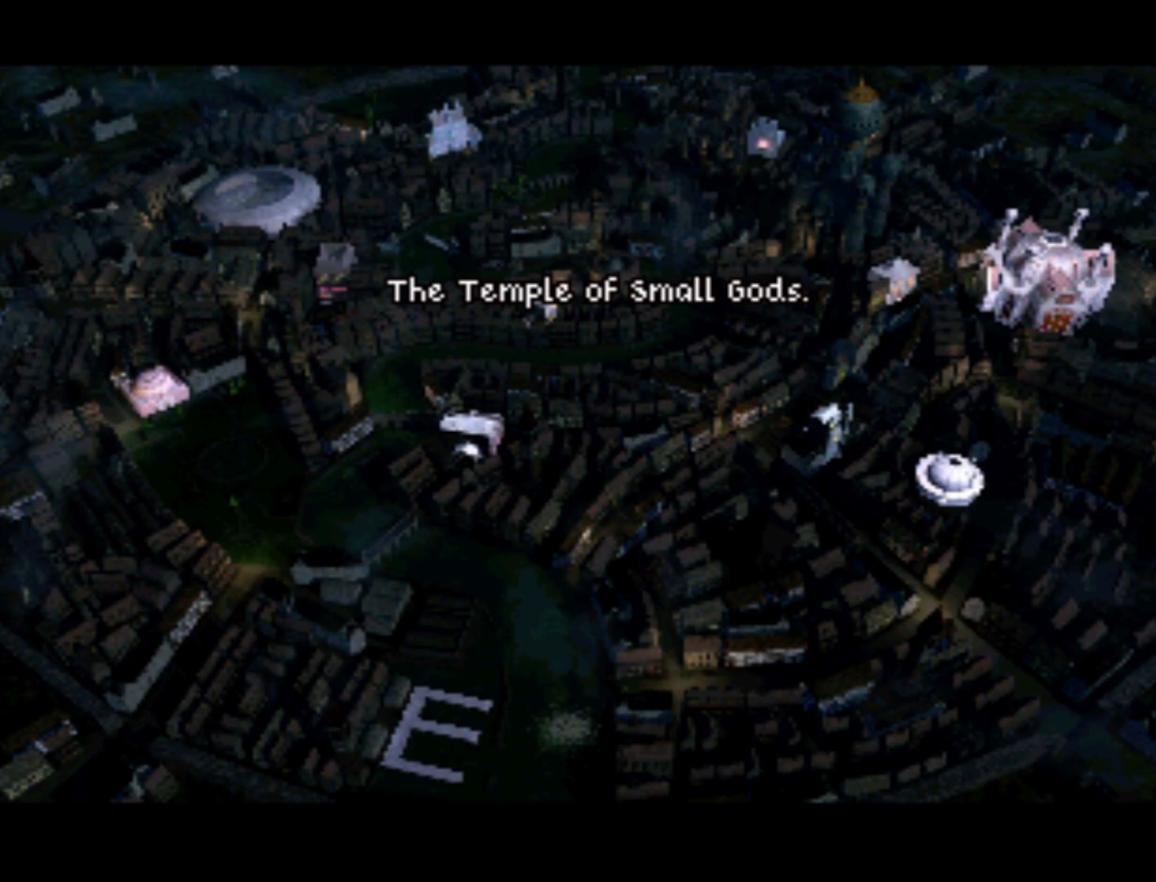
{"buttons": [], "left_stick": "center", "right_stick": "center", "events": []}
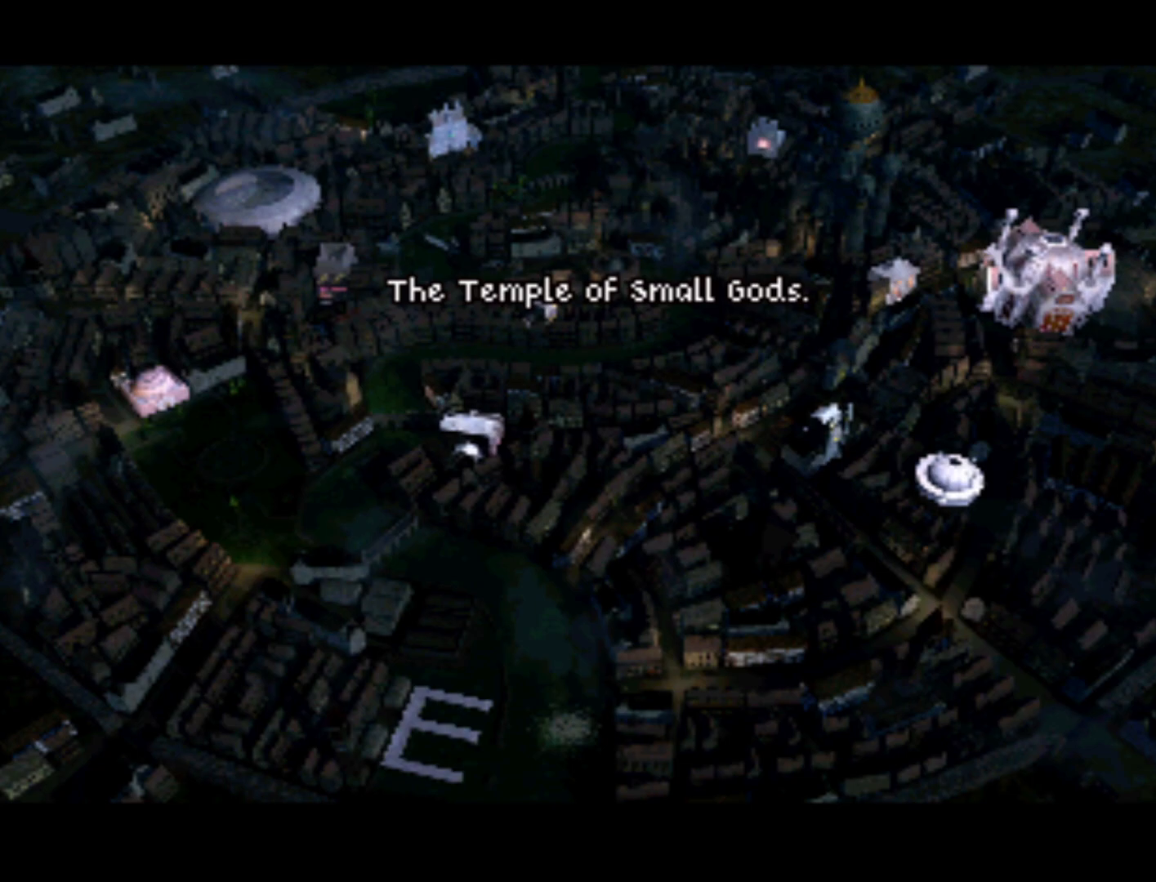
{"buttons": [], "left_stick": "center", "right_stick": "center", "events": []}
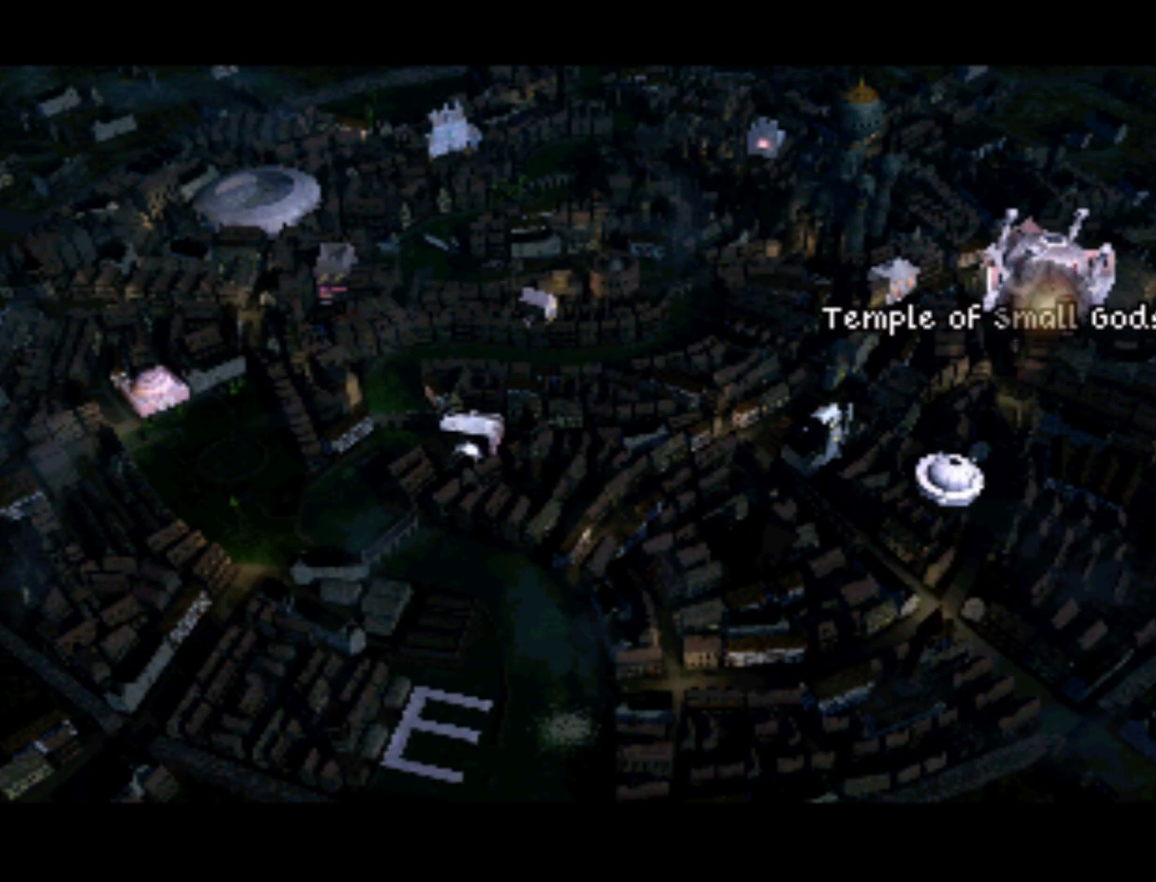
{"buttons": [], "left_stick": "center", "right_stick": "center", "events": []}
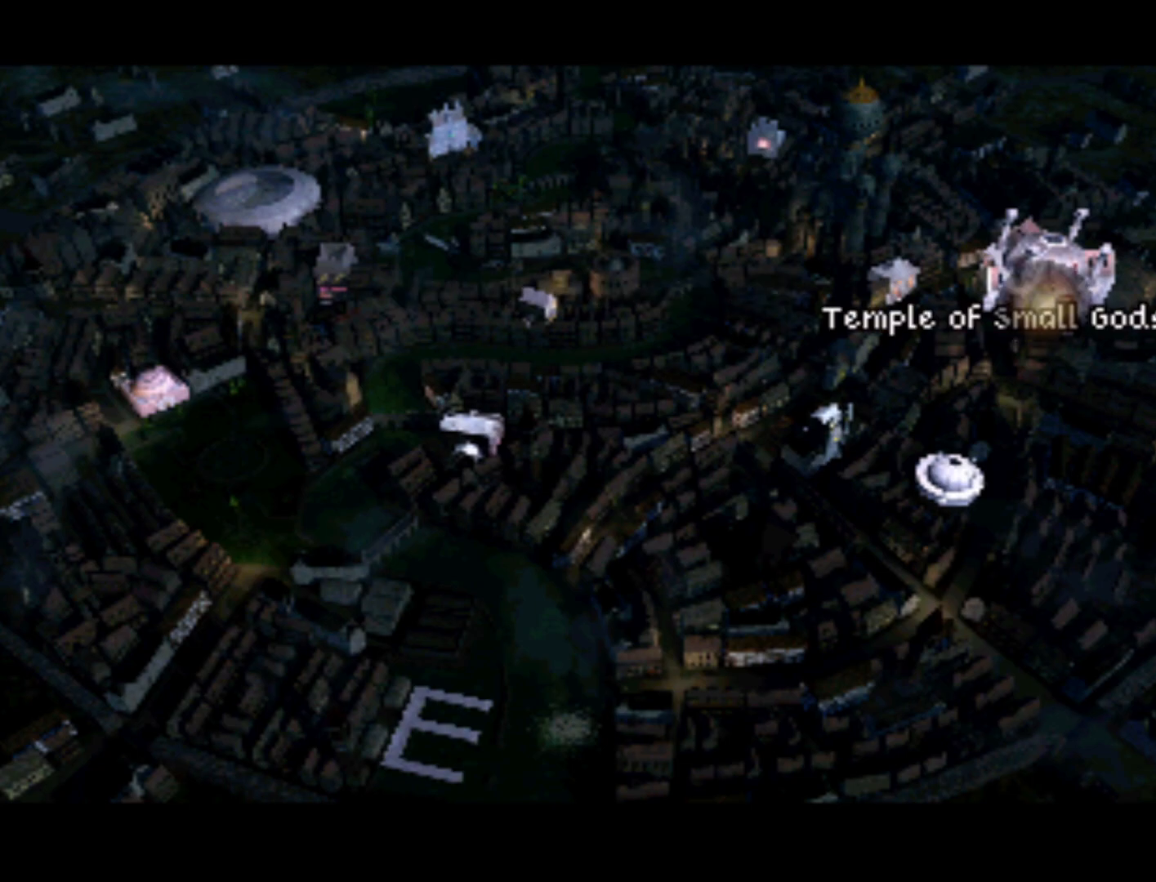
{"buttons": [], "left_stick": "center", "right_stick": "center", "events": []}
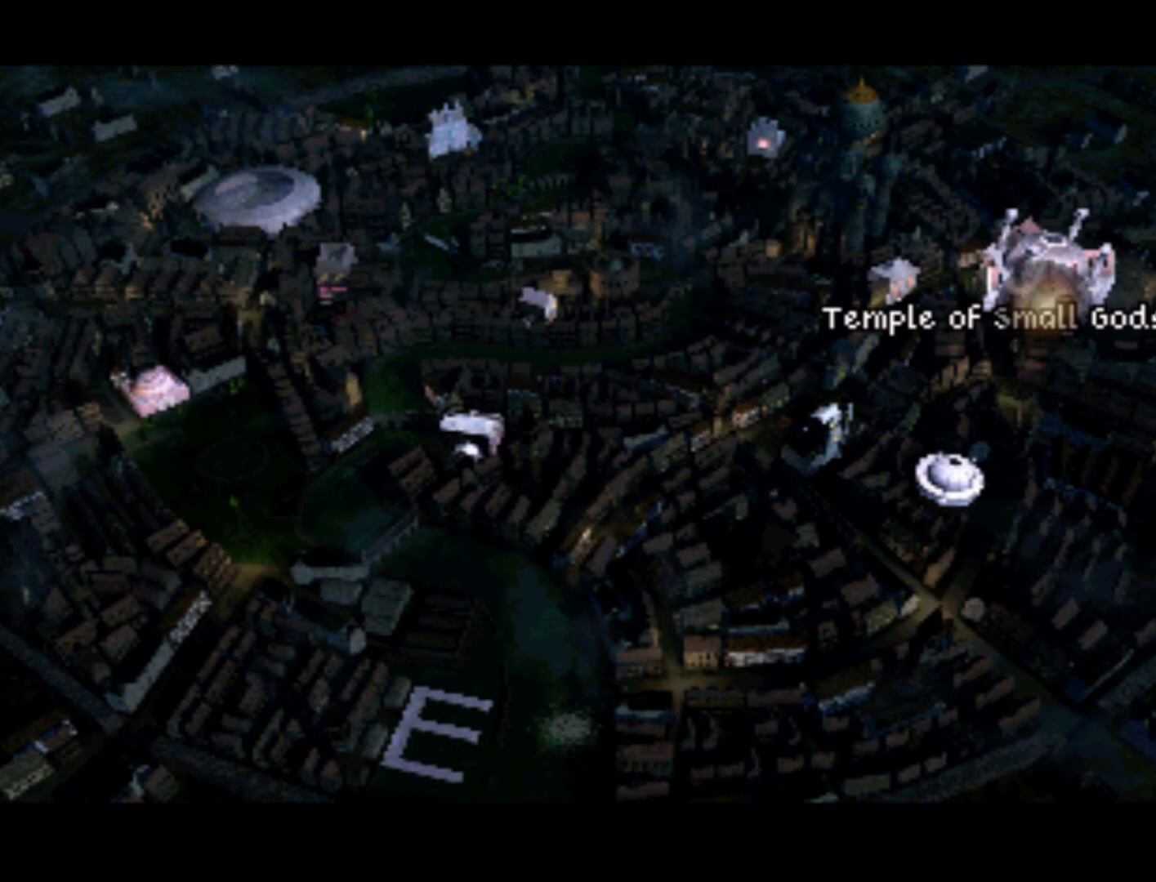
{"buttons": ["DPAD_DOWN", "DPAD_LEFT"], "left_stick": "center", "right_stick": "center", "events": [[317, "DPAD_LEFT", "down"], [417, "DPAD_DOWN", "down"]]}
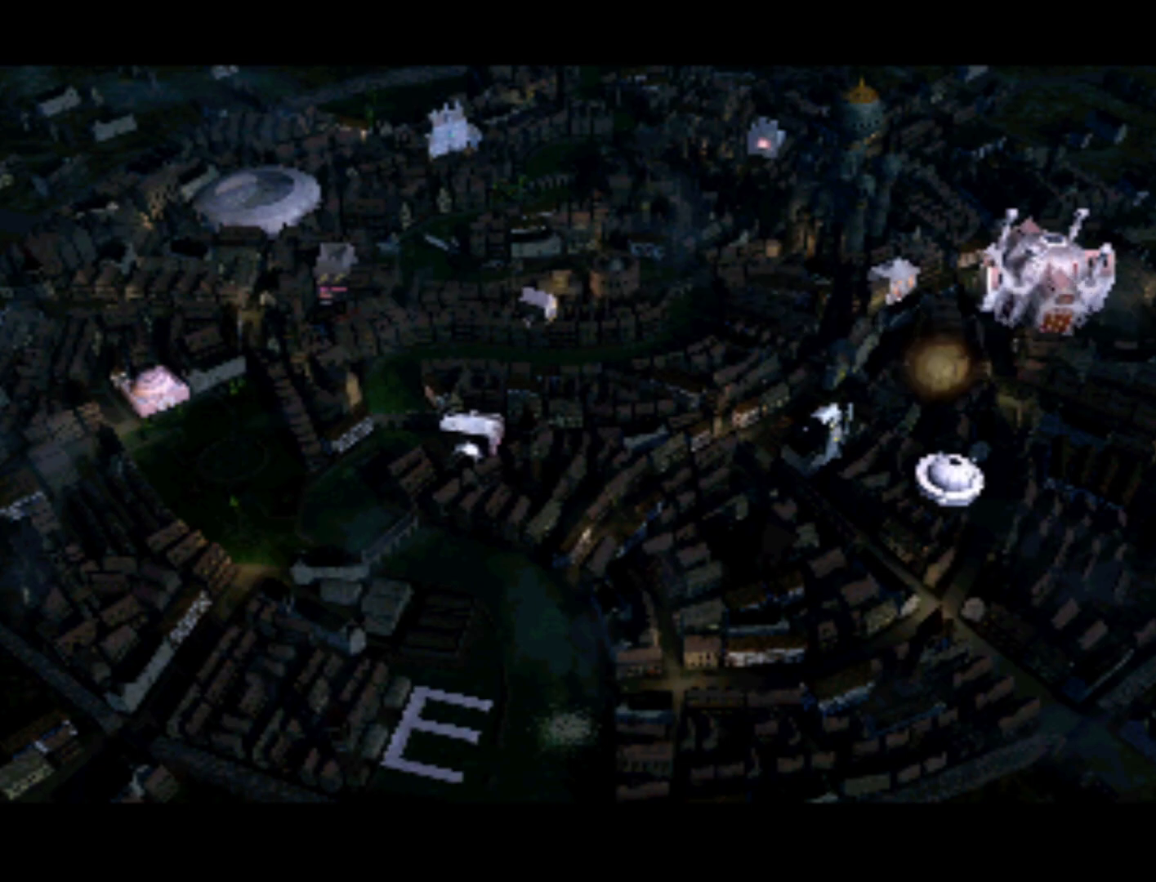
{"buttons": [], "left_stick": "center", "right_stick": "center", "events": [[183, "DPAD_DOWN", "up"], [217, "DPAD_LEFT", "up"]]}
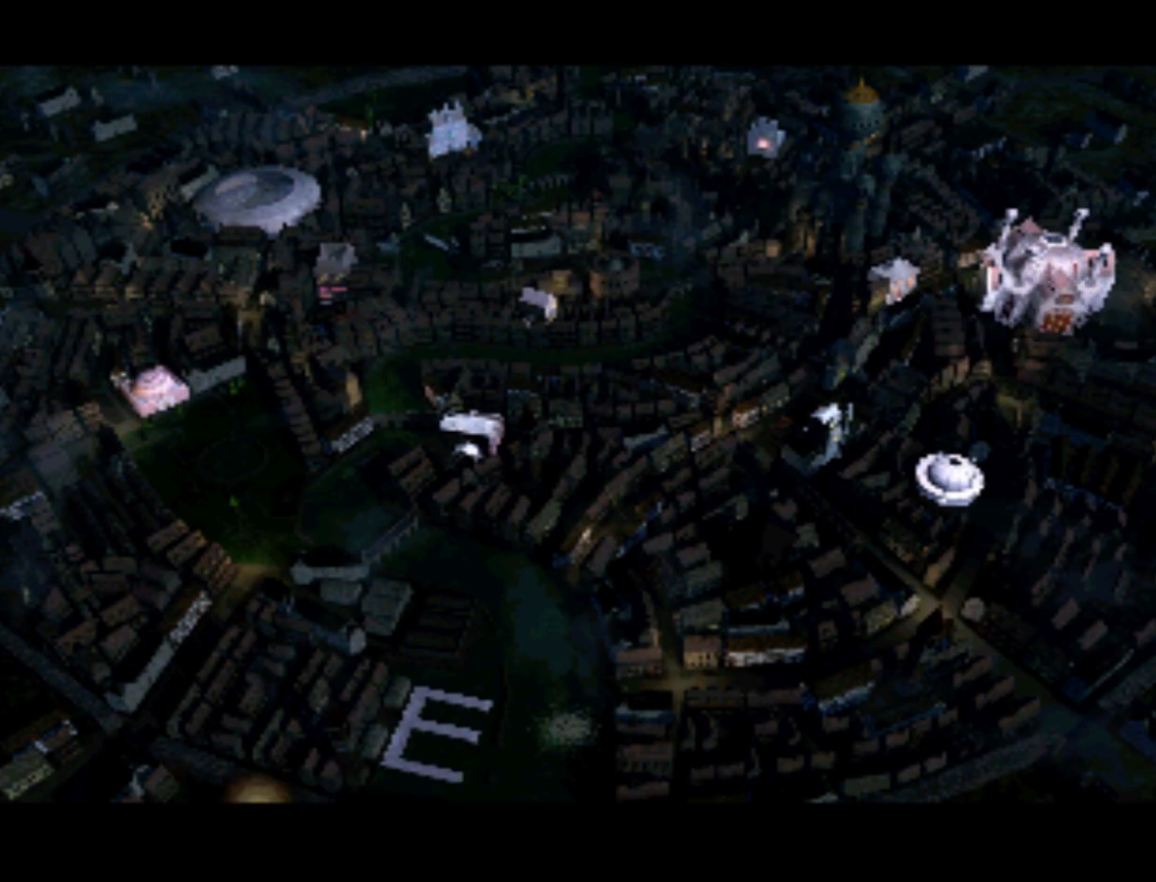
{"buttons": ["DPAD_UP"], "left_stick": "center", "right_stick": "center", "events": [[217, "DPAD_RIGHT", "down"], [283, "DPAD_RIGHT", "up"], [283, "DPAD_UP", "down"]]}
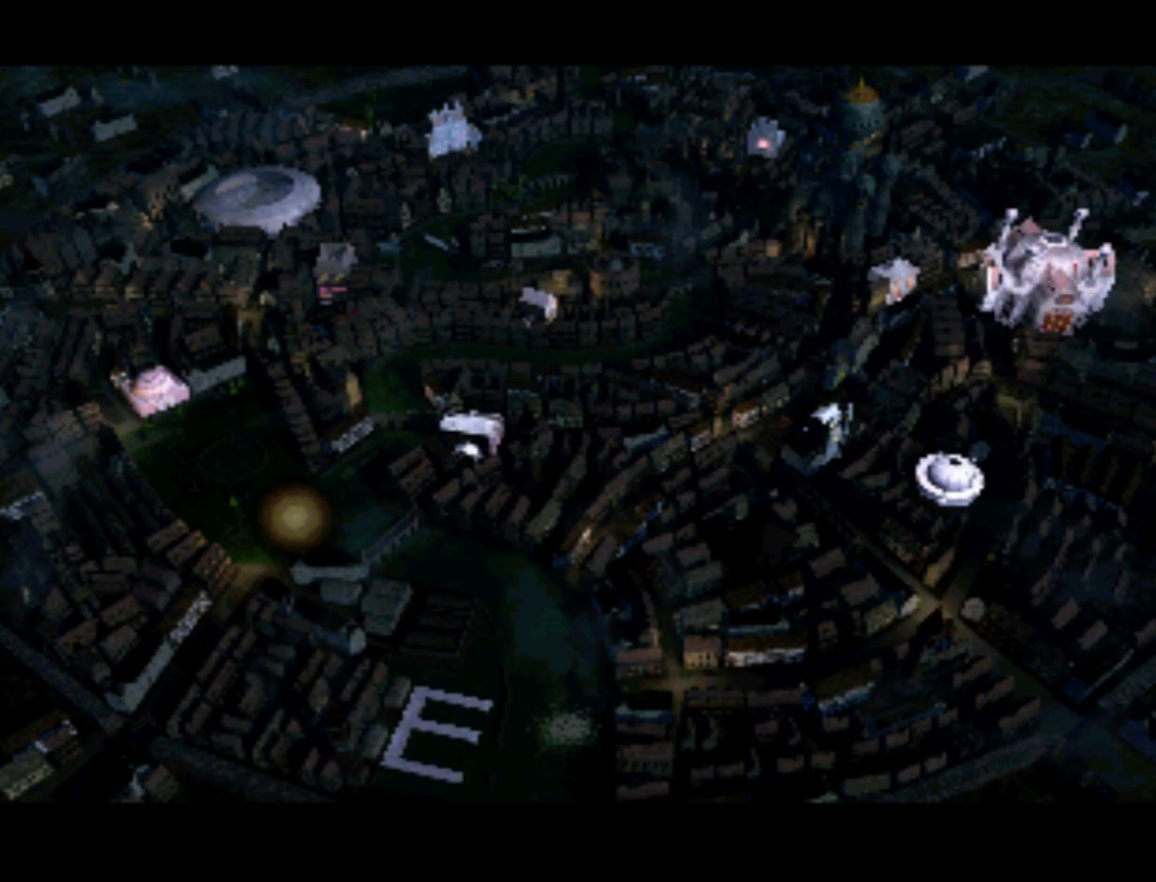
{"buttons": [], "left_stick": "center", "right_stick": "center", "events": [[83, "DPAD_UP", "up"]]}
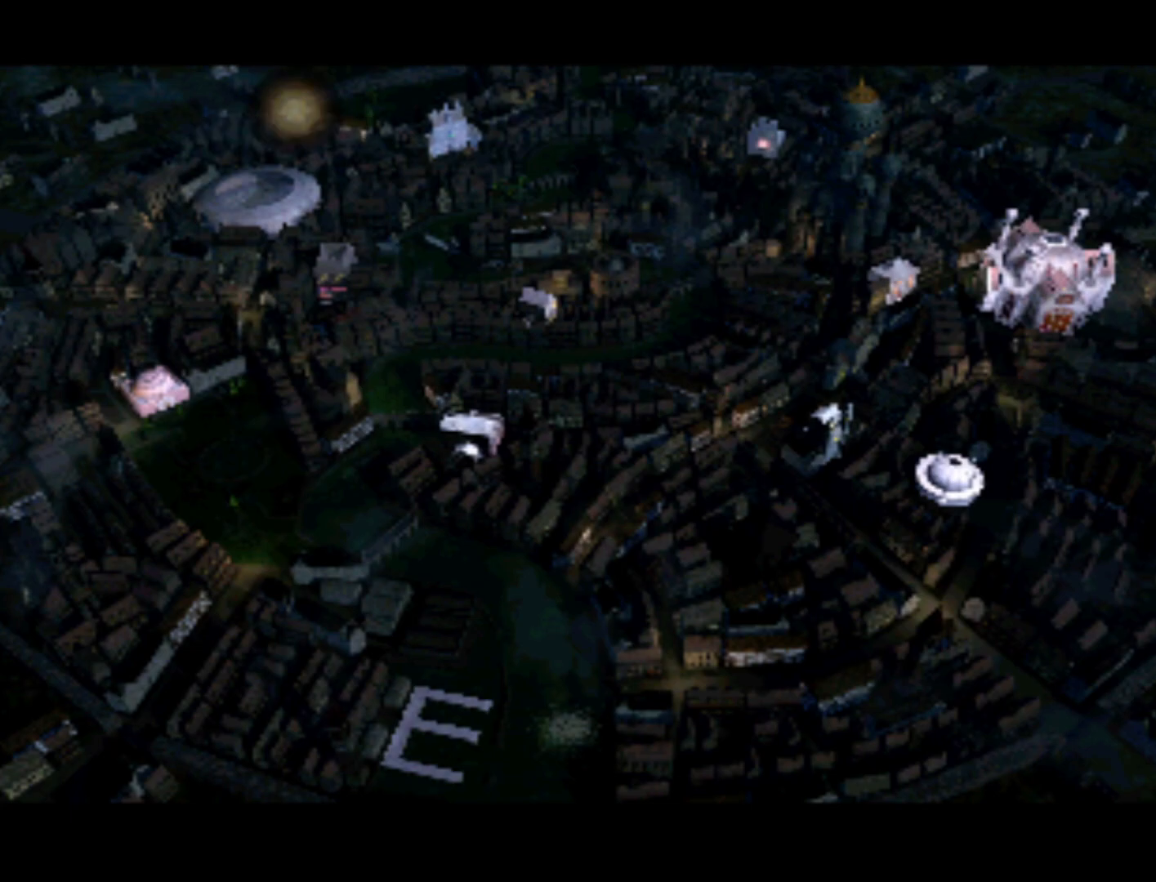
{"buttons": [], "left_stick": "center", "right_stick": "center", "events": [[17, "DPAD_DOWN", "down"], [17, "DPAD_RIGHT", "down"], [217, "DPAD_DOWN", "up"], [250, "DPAD_RIGHT", "up"]]}
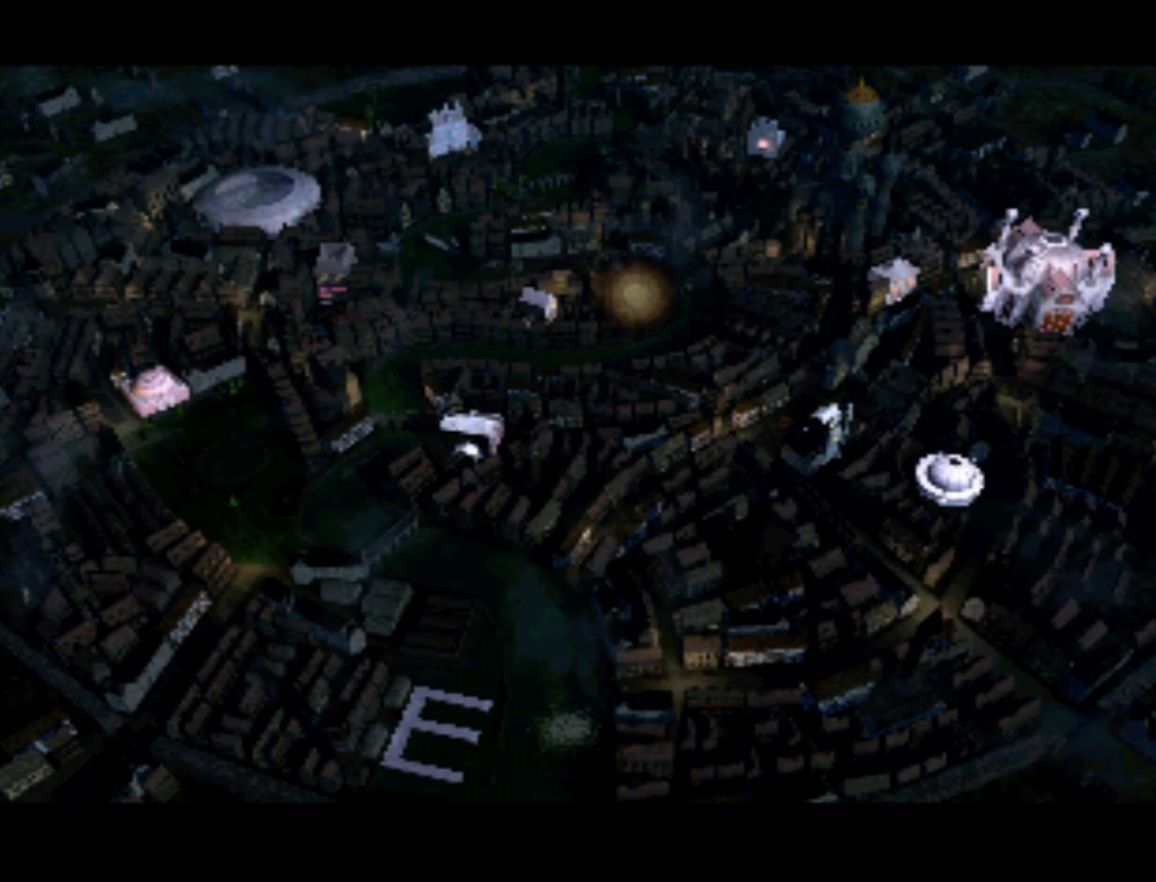
{"buttons": [], "left_stick": "center", "right_stick": "center", "events": [[50, "DPAD_UP", "down"], [283, "DPAD_UP", "up"]]}
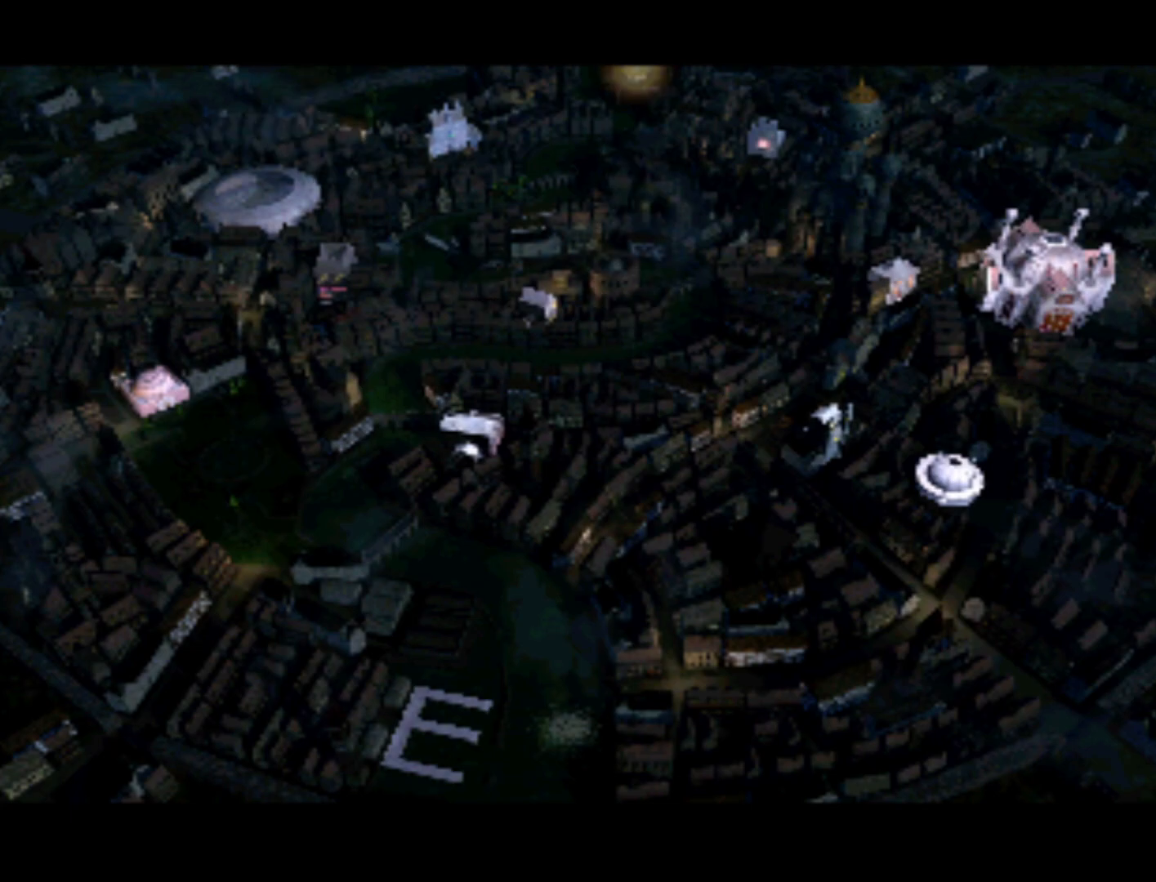
{"buttons": [], "left_stick": "center", "right_stick": "center", "events": [[17, "DPAD_LEFT", "down"], [117, "DPAD_DOWN", "down"], [383, "DPAD_LEFT", "up"], [450, "DPAD_DOWN", "up"]]}
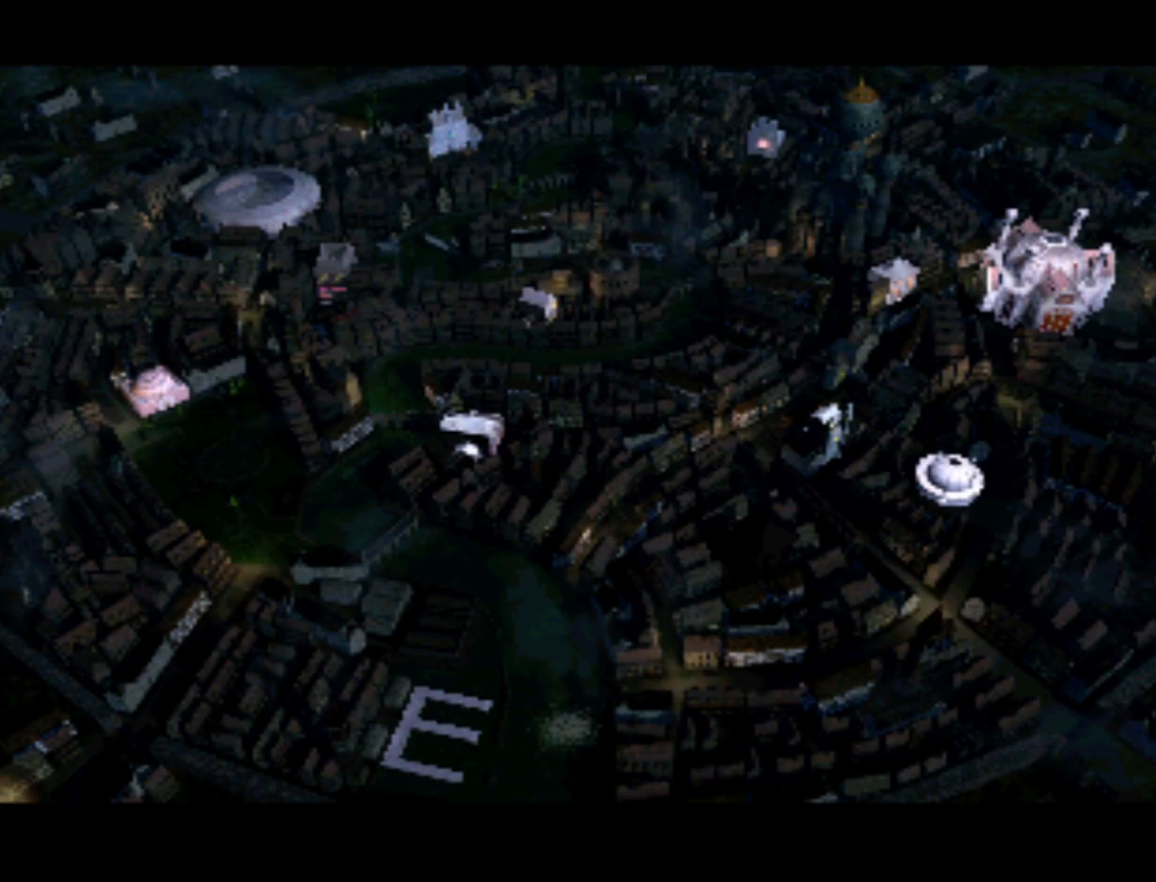
{"buttons": [], "left_stick": "center", "right_stick": "center", "events": [[83, "DPAD_RIGHT", "down"], [283, "DPAD_RIGHT", "up"], [283, "DPAD_UP", "down"], [450, "DPAD_UP", "up"]]}
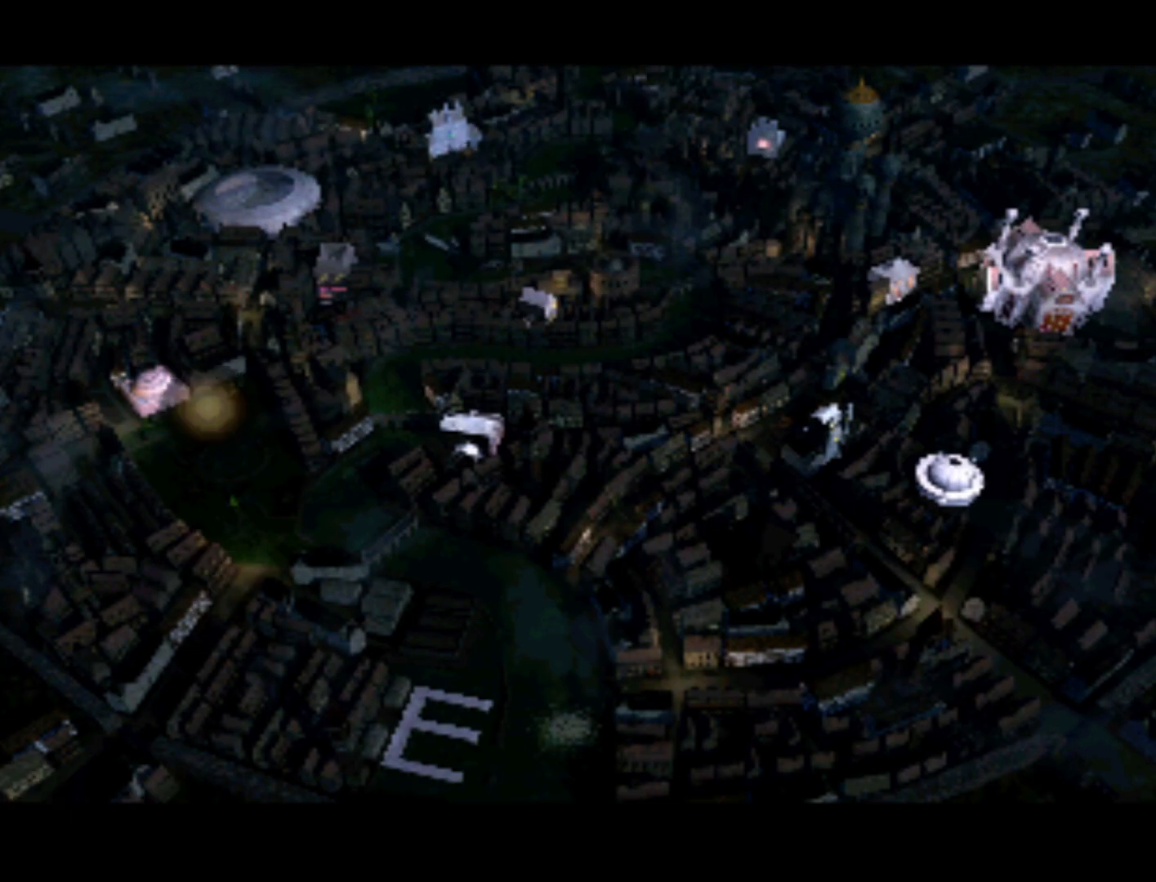
{"buttons": ["DPAD_DOWN", "DPAD_RIGHT"], "left_stick": "center", "right_stick": "center", "events": [[250, "DPAD_DOWN", "down"], [350, "DPAD_RIGHT", "down"]]}
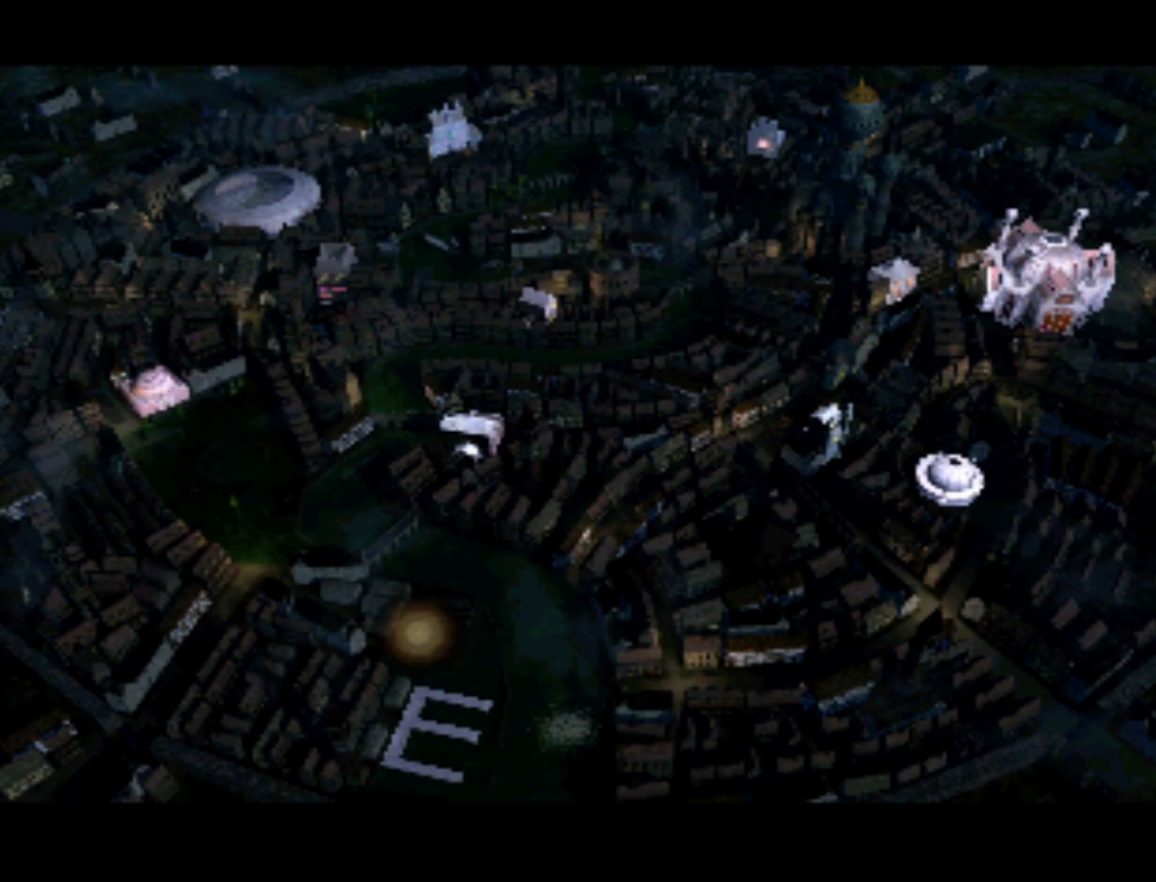
{"buttons": ["DPAD_UP", "DPAD_LEFT"], "left_stick": "center", "right_stick": "center", "events": [[17, "DPAD_DOWN", "up"], [50, "DPAD_RIGHT", "up"], [350, "DPAD_UP", "down"], [417, "DPAD_LEFT", "down"]]}